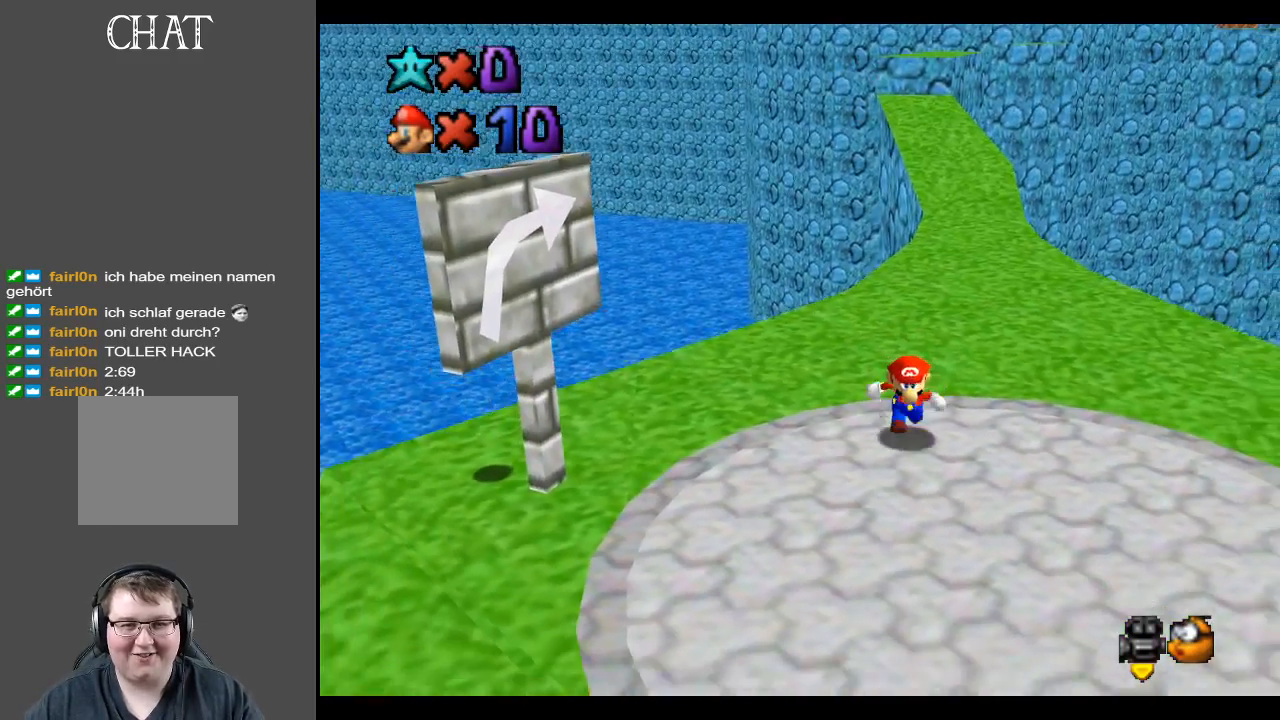
Gameplay with a controller (Xbox layout); each line is a JSON object with the inputs held at the frame after it. "events" lists button and stick changes between this image and that frame as [ms after this image, input, new state], when the widget could be followed in between. Not read: L3 R3.
{"buttons": [], "left_stick": "up", "right_stick": "center", "events": [[100, "left_stick", "right"], [200, "left_stick", "up-right"], [383, "left_stick", "up"]]}
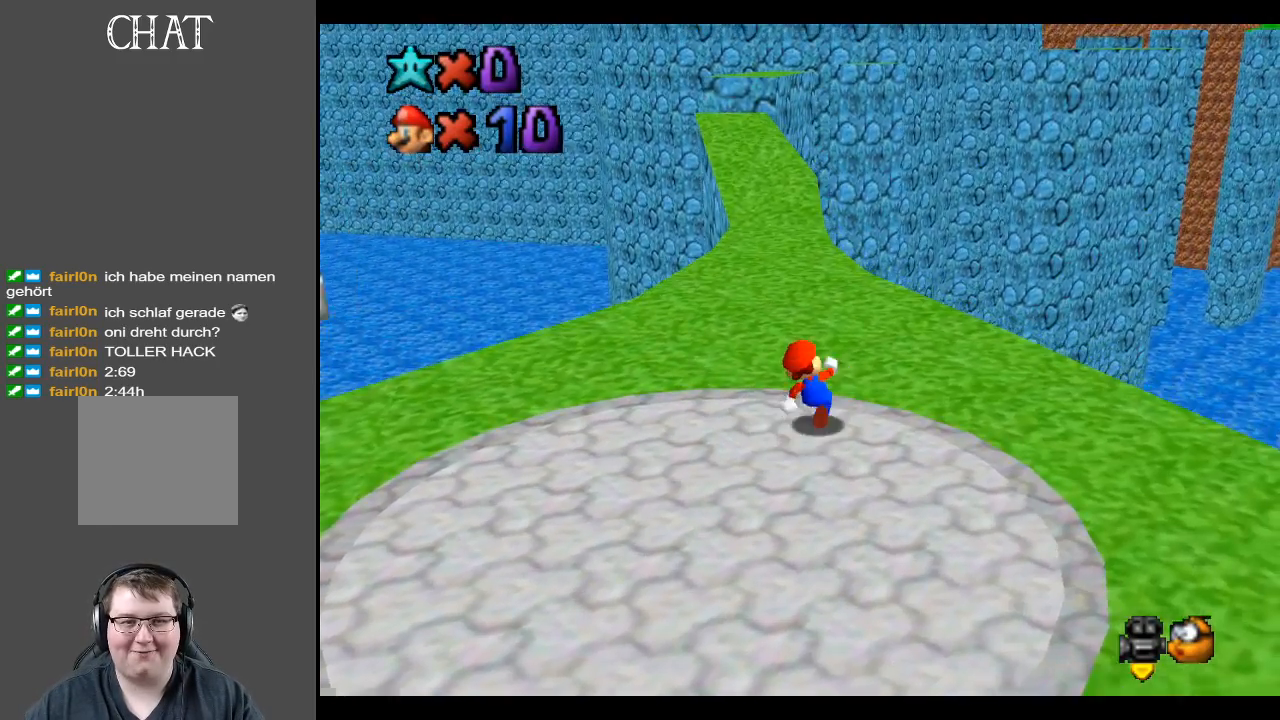
{"buttons": [], "left_stick": "up", "right_stick": "center", "events": []}
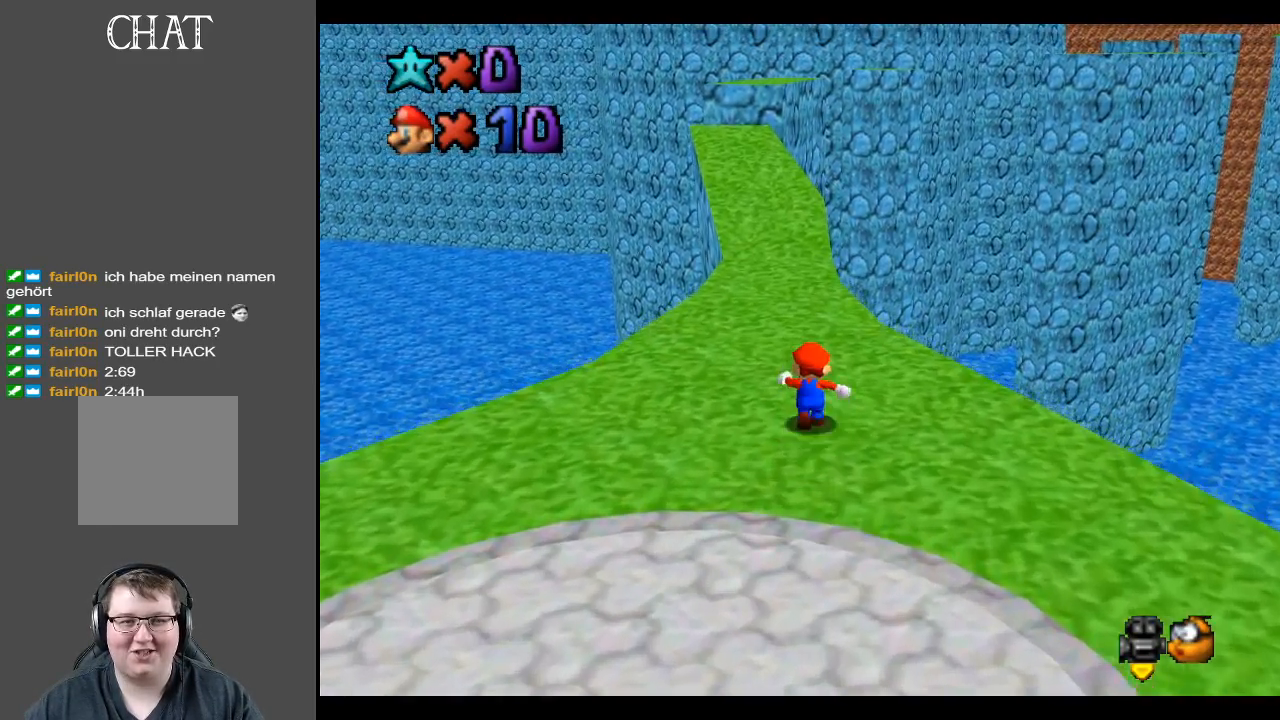
{"buttons": [], "left_stick": "up", "right_stick": "center", "events": []}
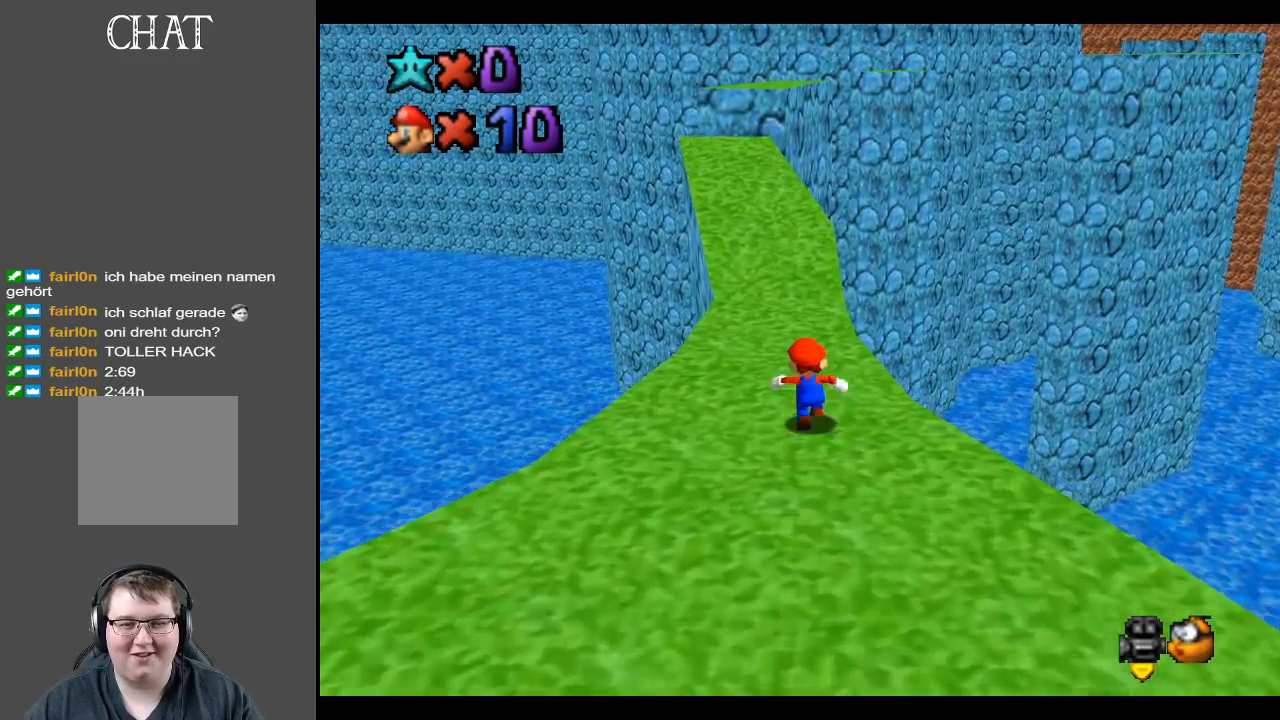
{"buttons": [], "left_stick": "up", "right_stick": "center", "events": [[217, "A", "down"], [350, "A", "up"]]}
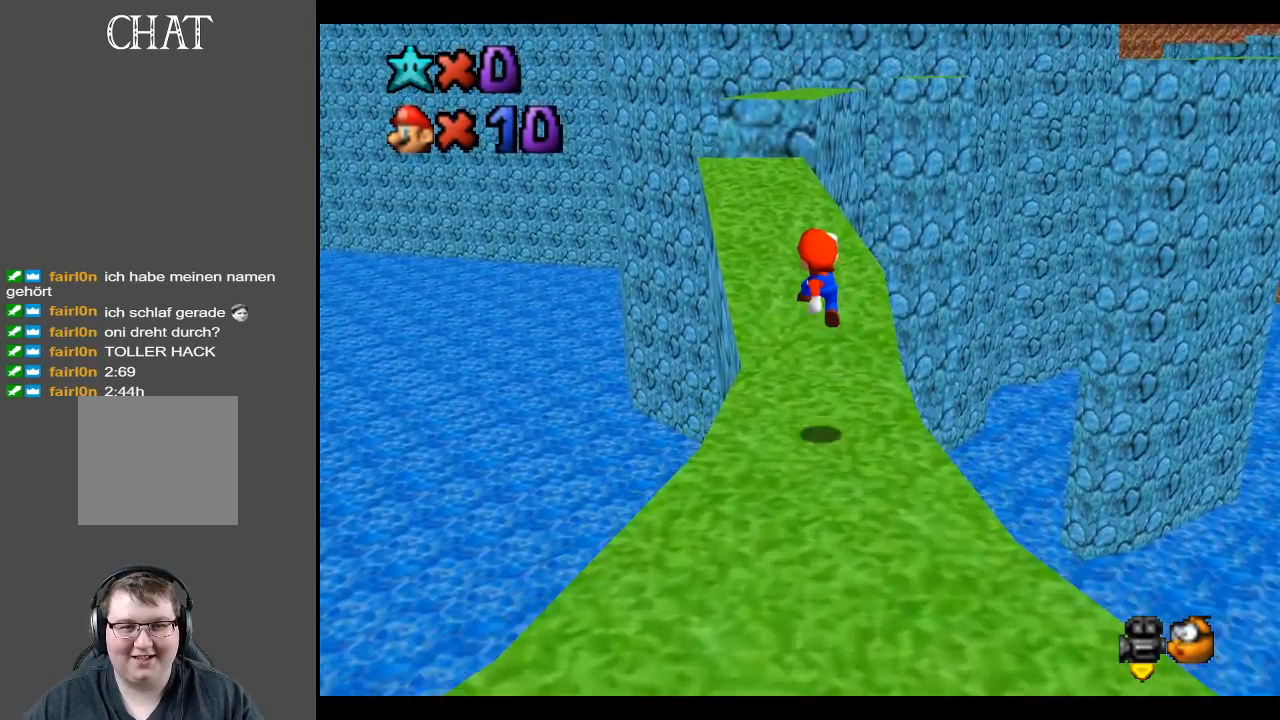
{"buttons": [], "left_stick": "up", "right_stick": "center", "events": []}
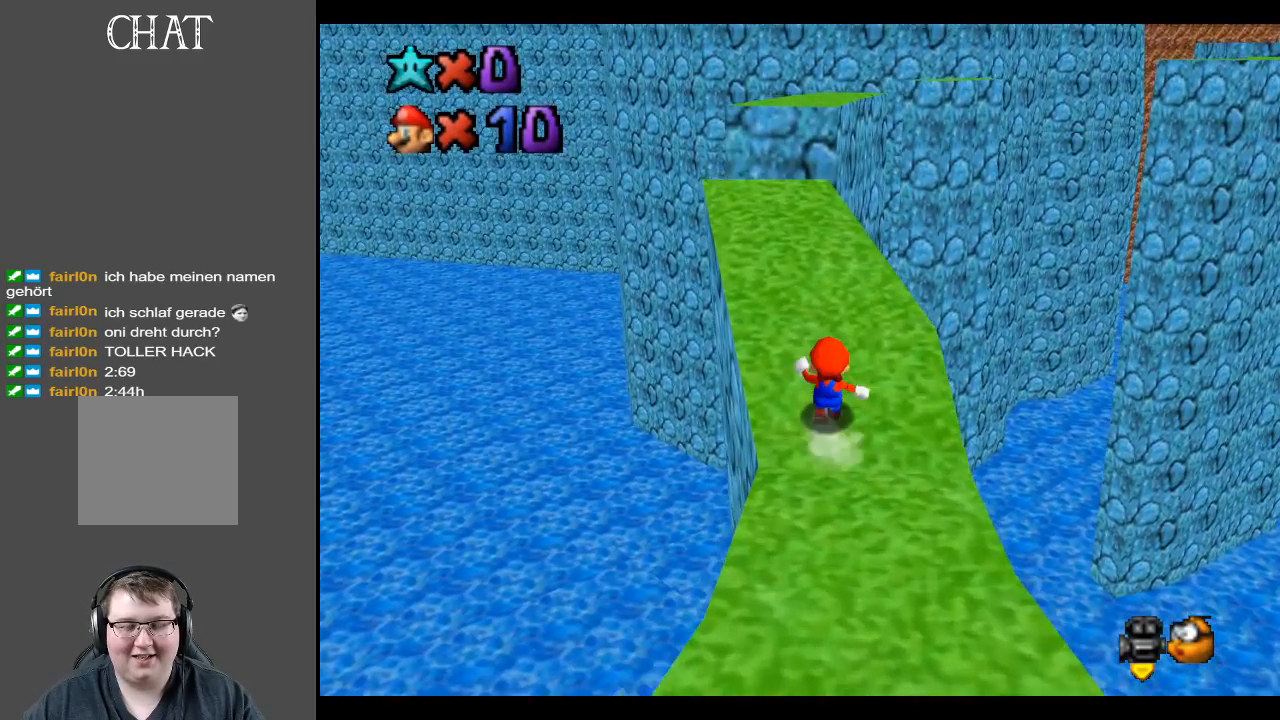
{"buttons": [], "left_stick": "up", "right_stick": "center", "events": []}
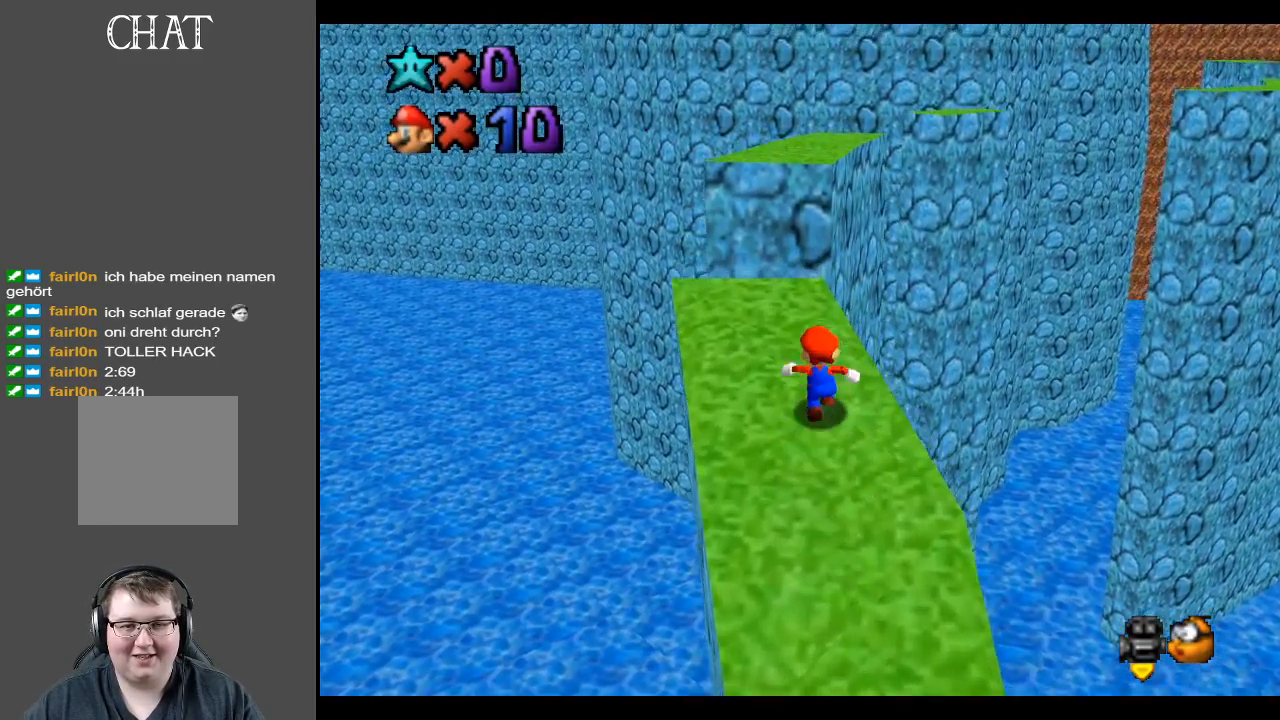
{"buttons": ["A", "L2"], "left_stick": "up", "right_stick": "center", "events": [[317, "L2", "down"], [367, "A", "down"]]}
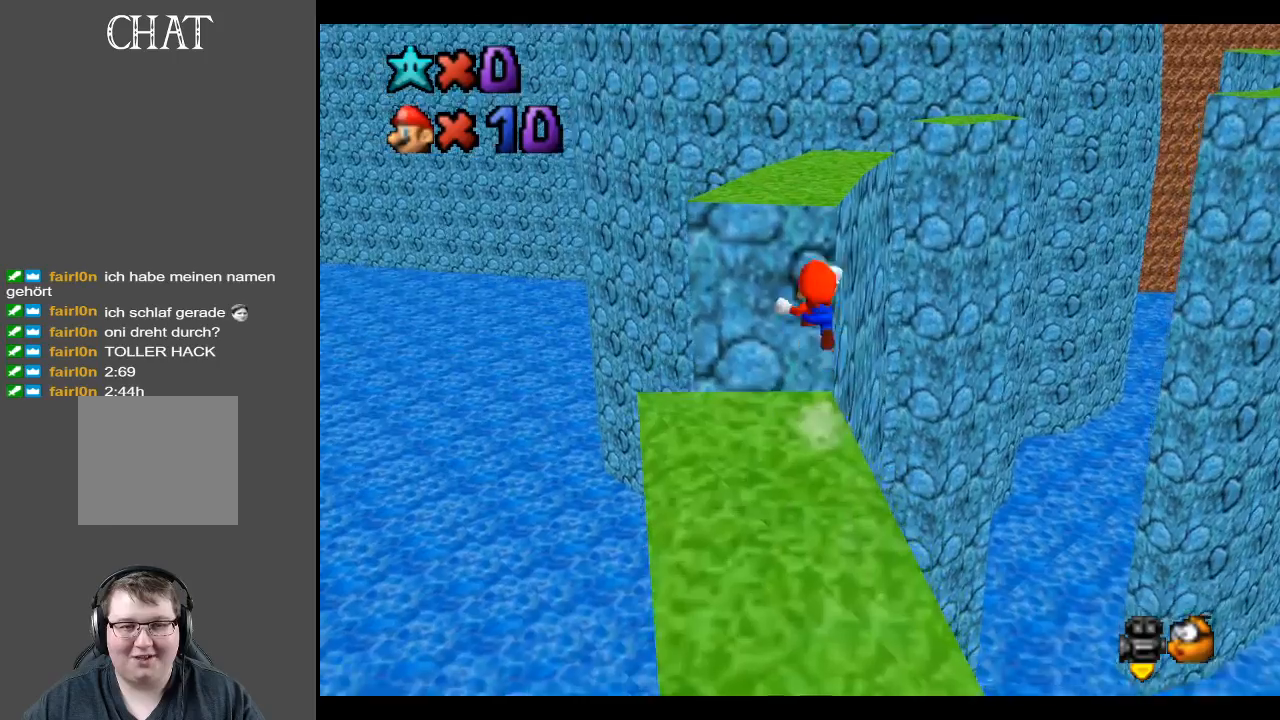
{"buttons": [], "left_stick": "up", "right_stick": "center", "events": [[50, "L2", "up"], [483, "A", "up"]]}
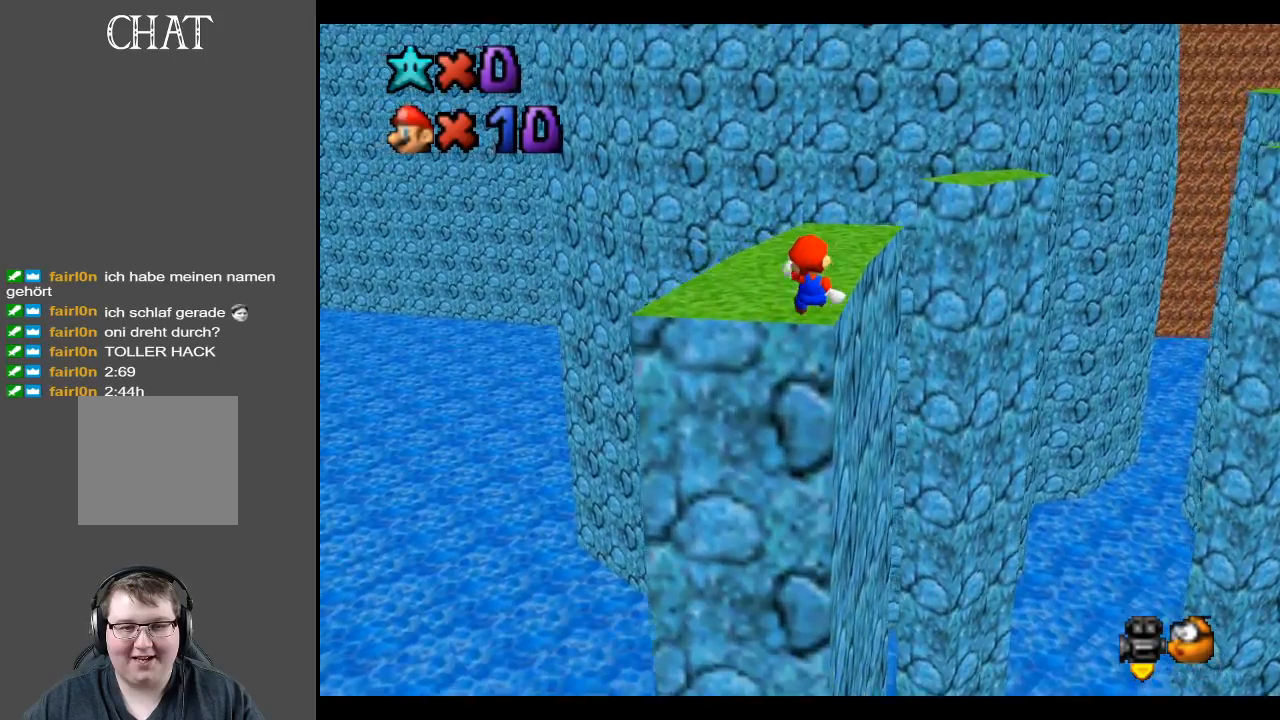
{"buttons": [], "left_stick": "center", "right_stick": "center", "events": [[400, "Y", "down"], [467, "left_stick", "center"], [500, "Y", "up"]]}
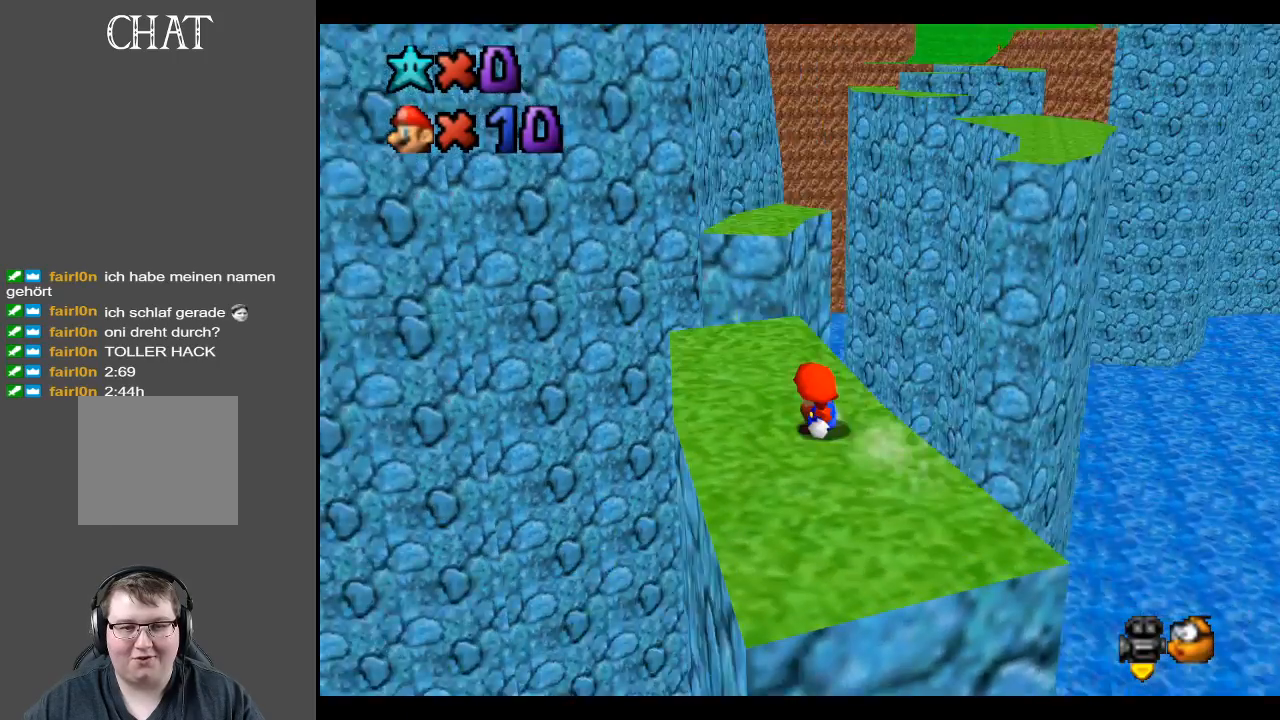
{"buttons": [], "left_stick": "up-left", "right_stick": "center", "events": [[367, "left_stick", "up-left"]]}
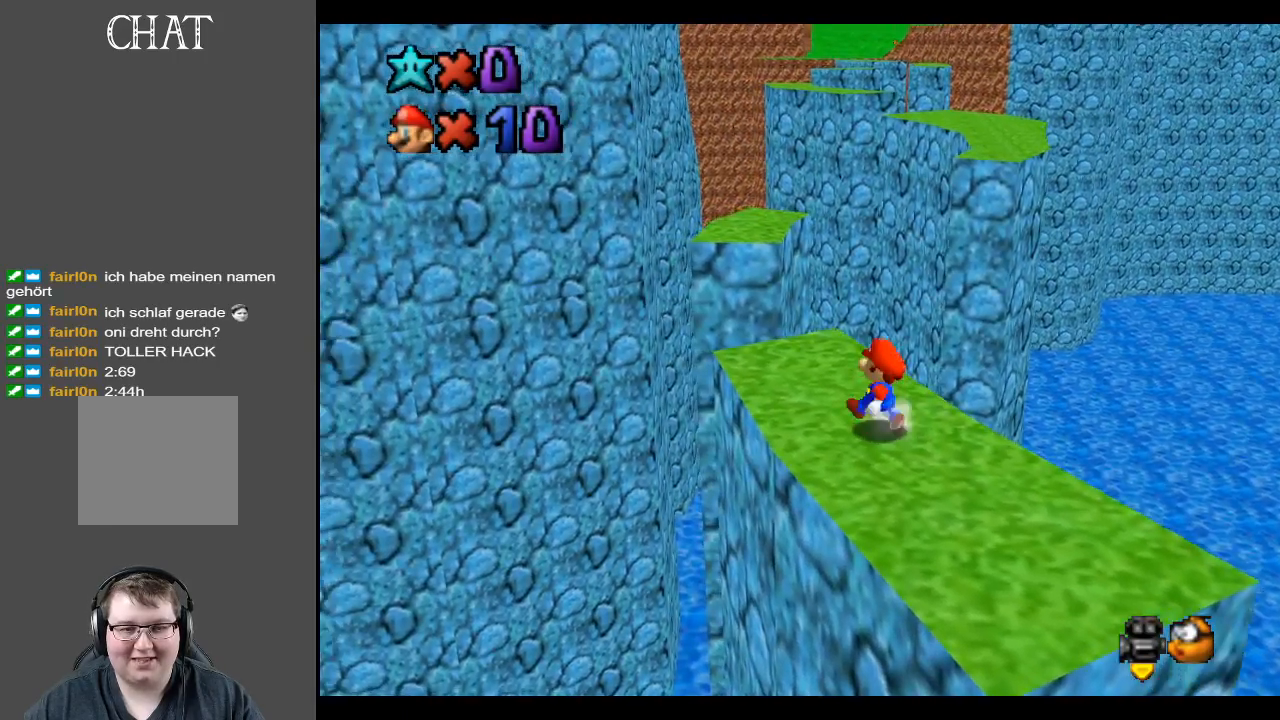
{"buttons": [], "left_stick": "up-left", "right_stick": "center", "events": []}
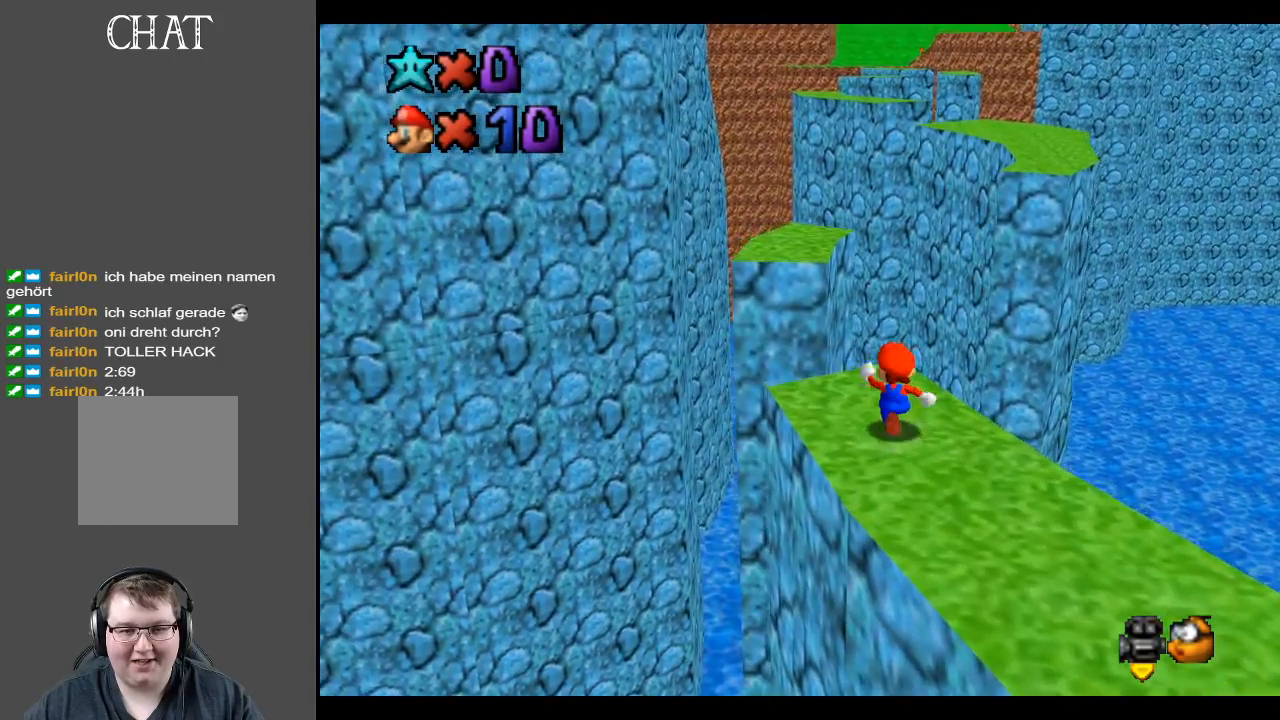
{"buttons": ["A"], "left_stick": "up", "right_stick": "center", "events": [[133, "L2", "down"], [183, "A", "down"], [333, "left_stick", "up"], [417, "L2", "up"]]}
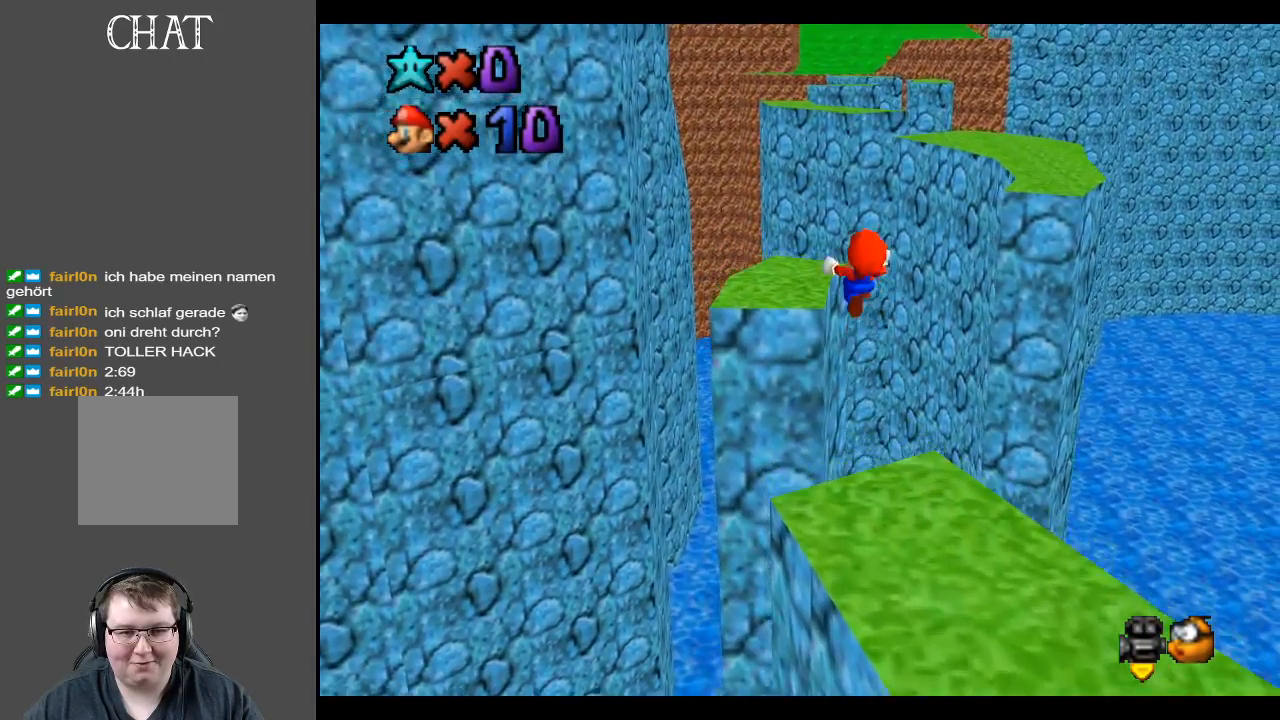
{"buttons": [], "left_stick": "up-left", "right_stick": "center", "events": [[17, "A", "up"], [83, "left_stick", "right"], [200, "left_stick", "down-right"], [450, "left_stick", "up-left"]]}
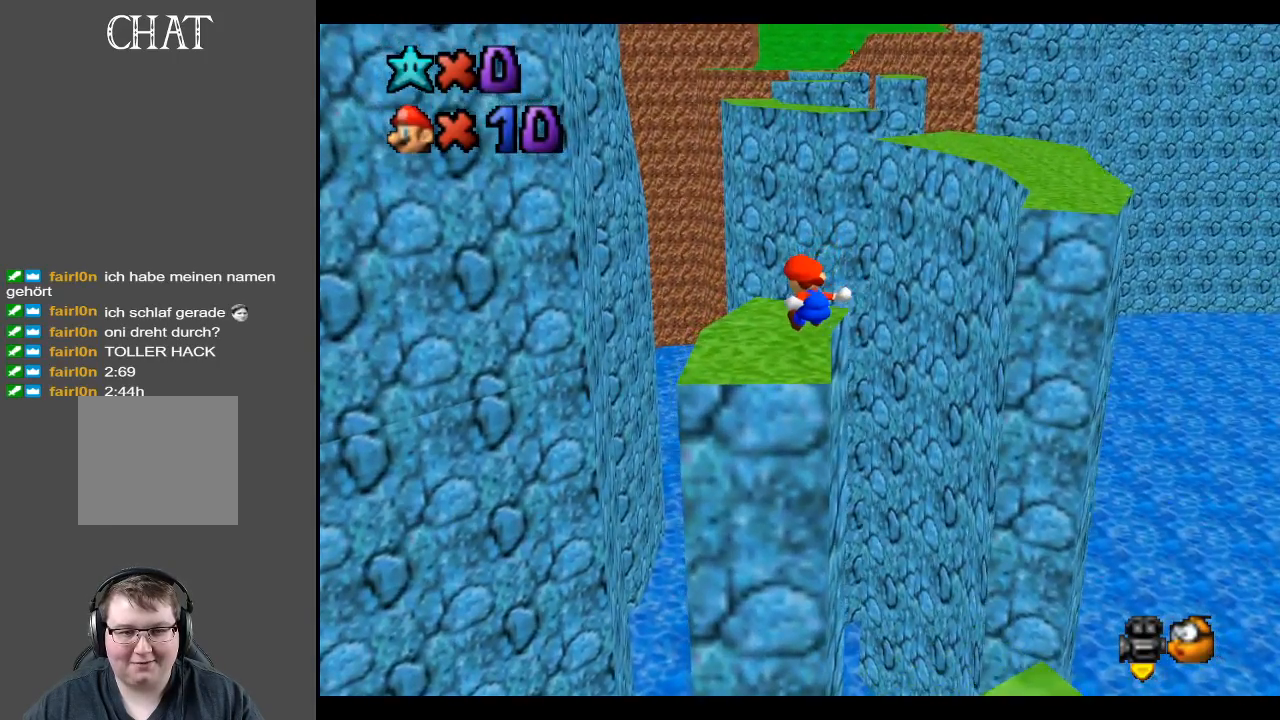
{"buttons": ["Y"], "left_stick": "center", "right_stick": "center", "events": [[50, "left_stick", "center"], [483, "Y", "down"]]}
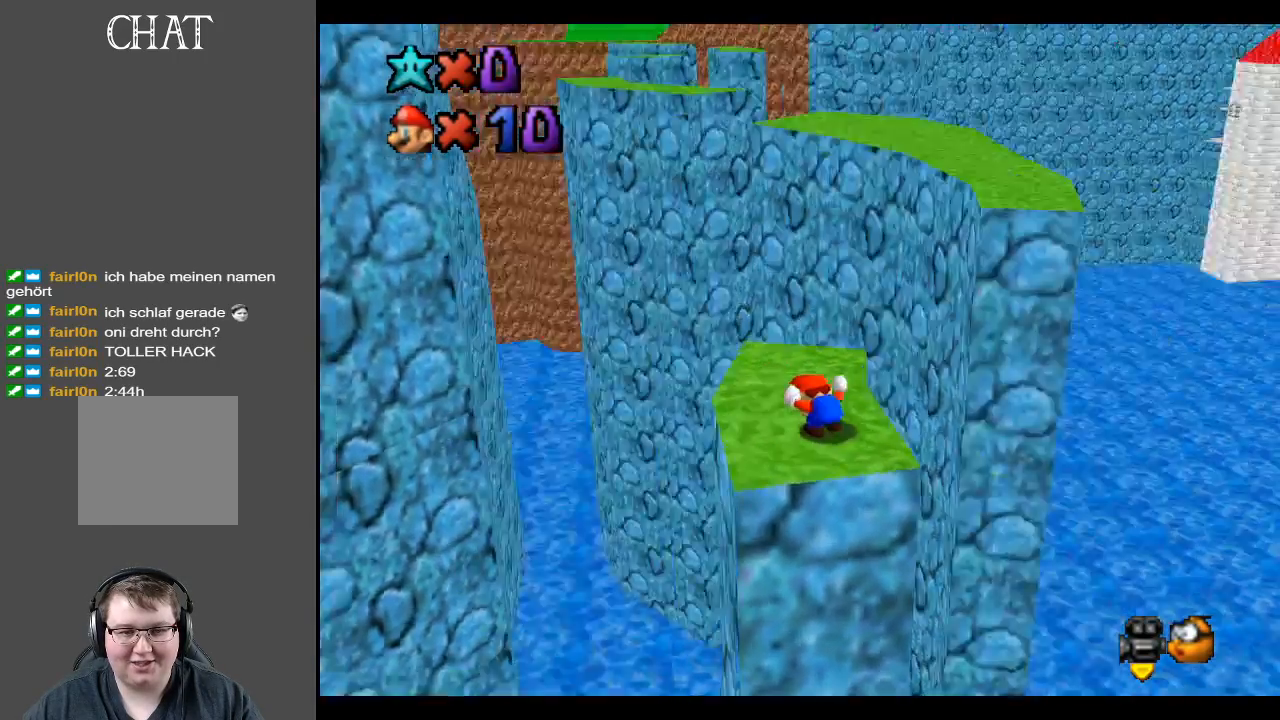
{"buttons": [], "left_stick": "left", "right_stick": "center", "events": [[50, "Y", "up"], [483, "left_stick", "left"]]}
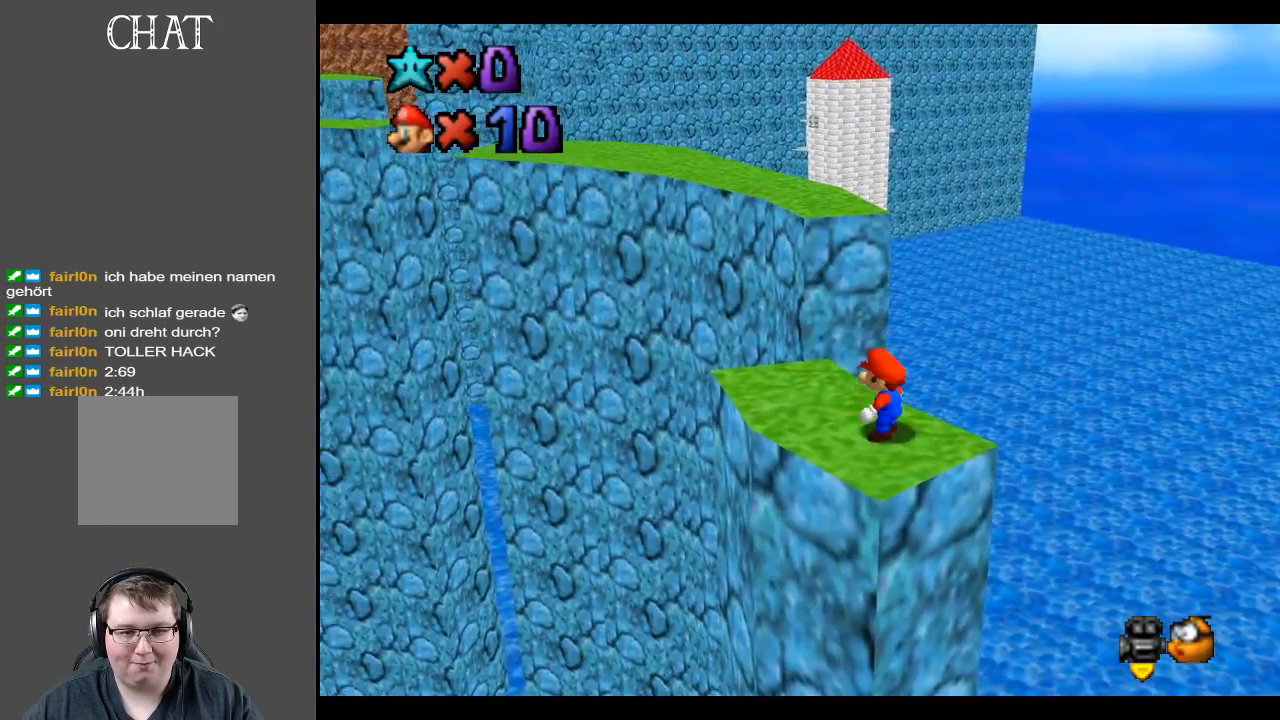
{"buttons": [], "left_stick": "up-left", "right_stick": "center", "events": [[250, "left_stick", "up-left"]]}
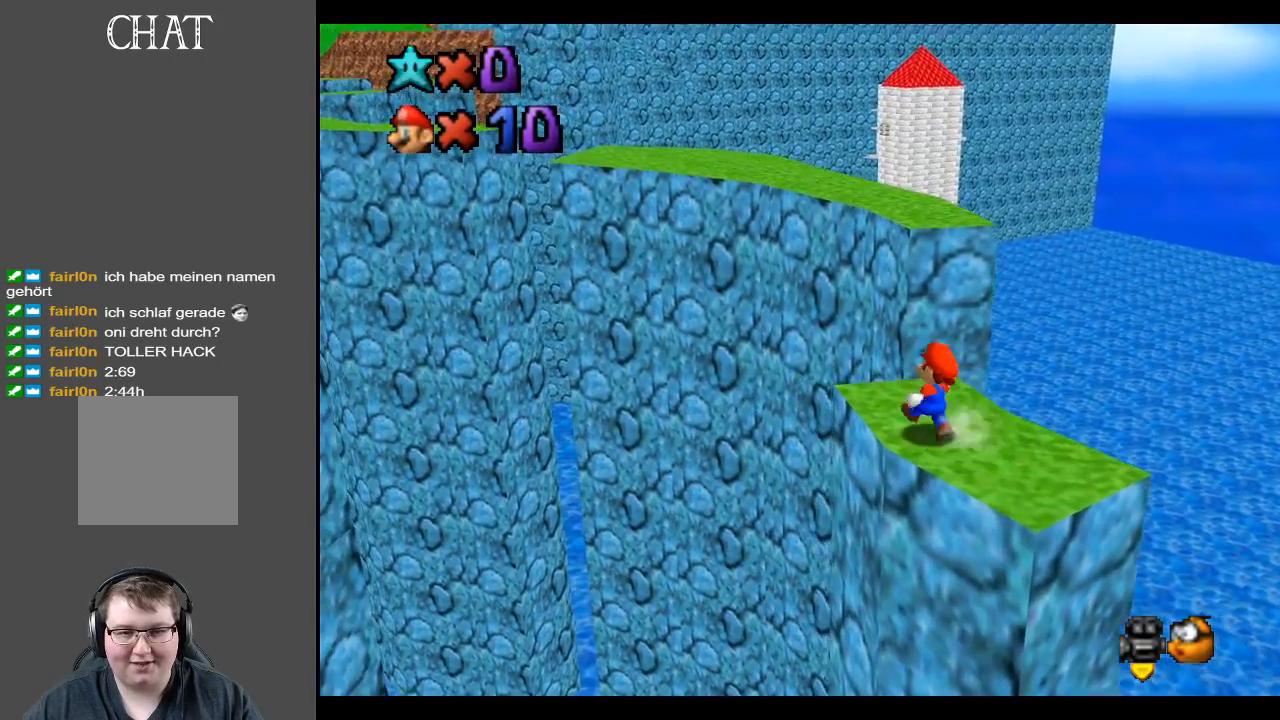
{"buttons": ["A"], "left_stick": "up-left", "right_stick": "center", "events": [[50, "left_stick", "up"], [183, "L2", "down"], [217, "A", "down"], [350, "left_stick", "up-left"], [483, "L2", "up"]]}
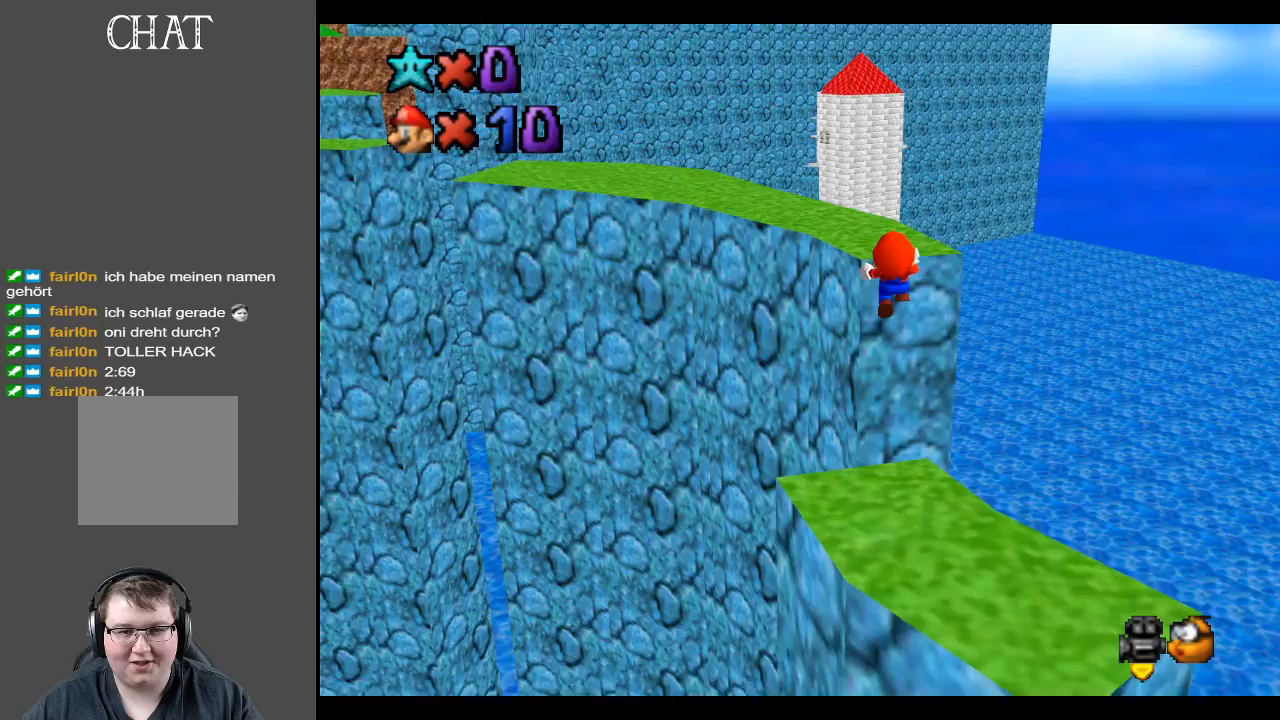
{"buttons": [], "left_stick": "up", "right_stick": "center", "events": [[167, "A", "up"], [417, "left_stick", "center"], [500, "left_stick", "up"]]}
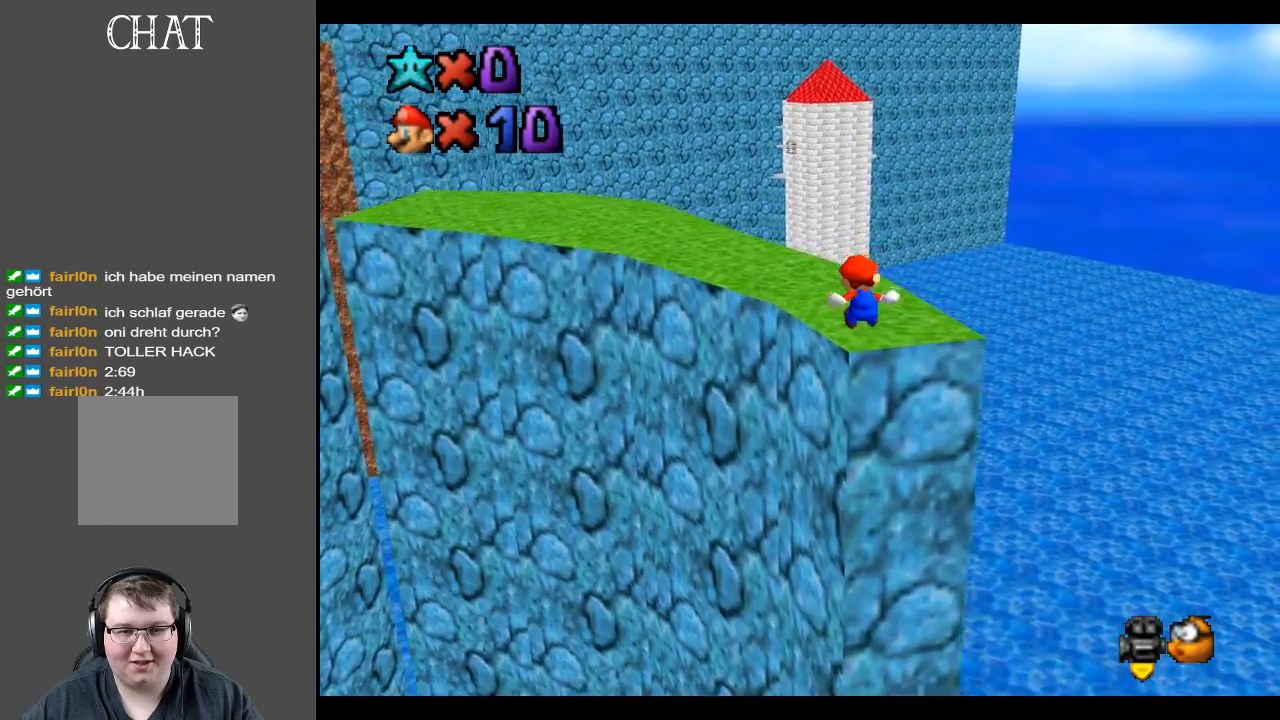
{"buttons": [], "left_stick": "up-left", "right_stick": "center", "events": [[167, "left_stick", "center"], [417, "left_stick", "up-left"]]}
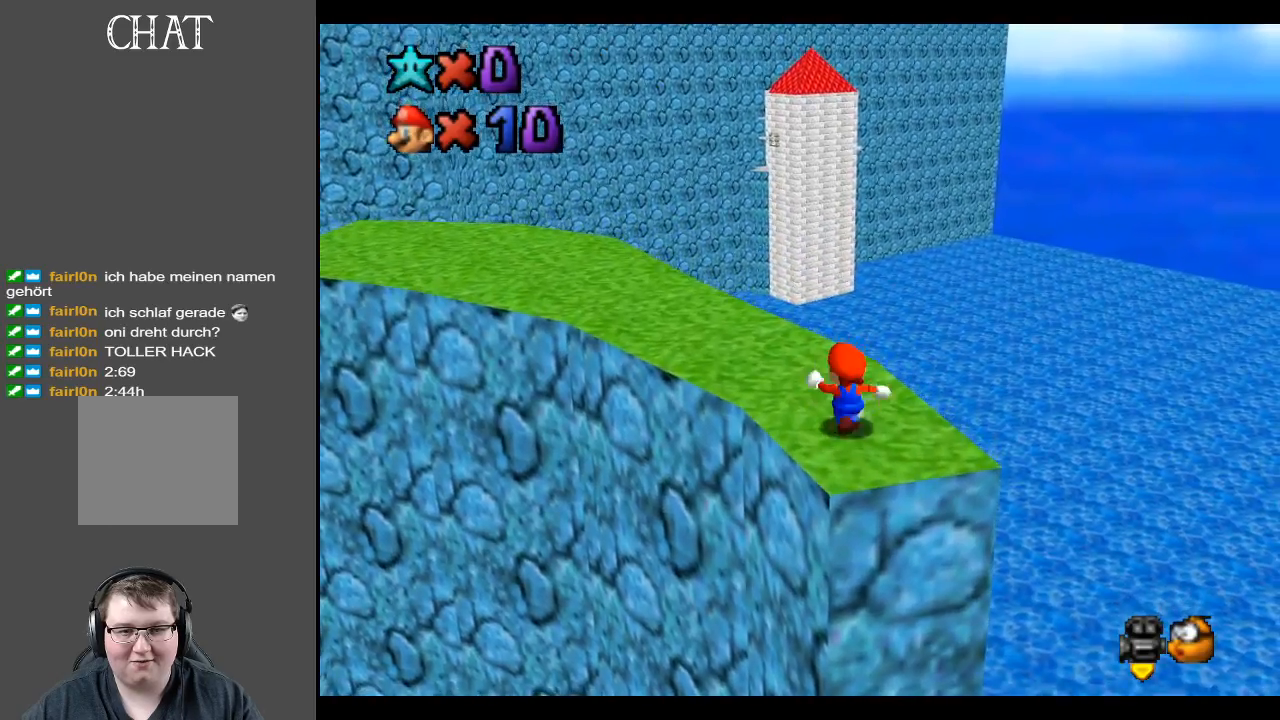
{"buttons": ["B"], "left_stick": "up-left", "right_stick": "center", "events": [[467, "B", "down"]]}
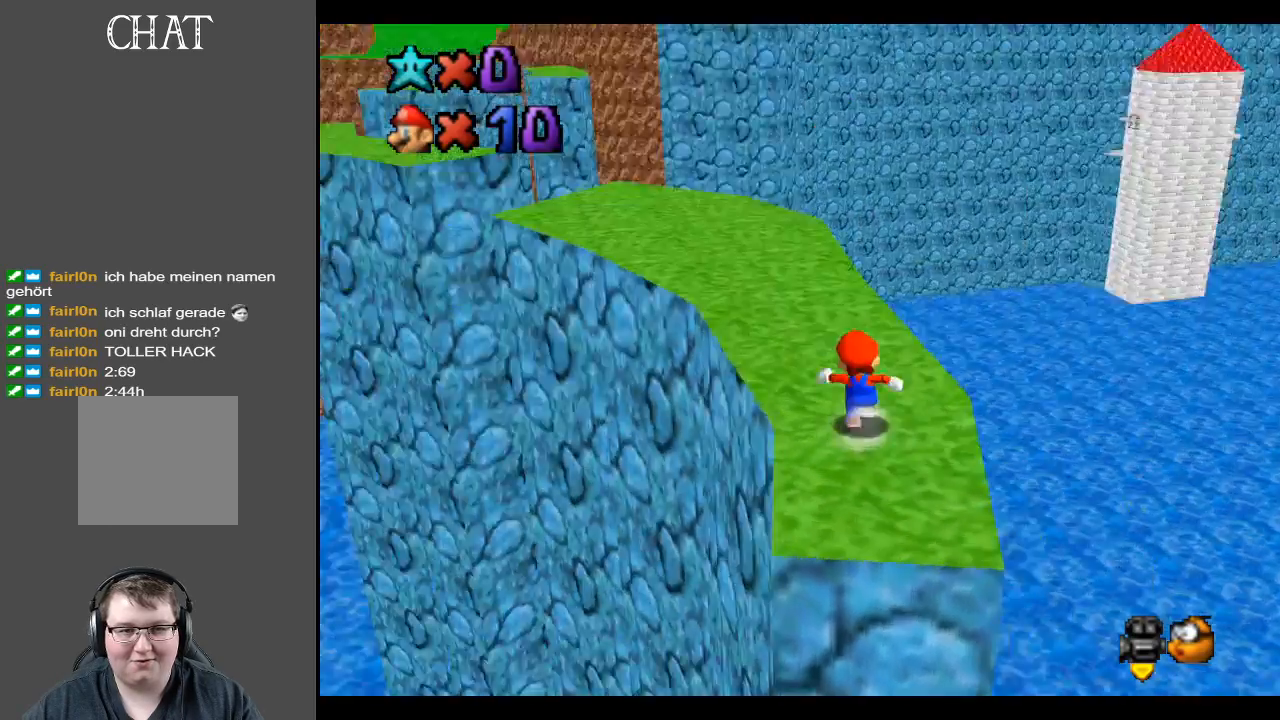
{"buttons": [], "left_stick": "up", "right_stick": "center", "events": [[117, "B", "up"], [300, "left_stick", "up"]]}
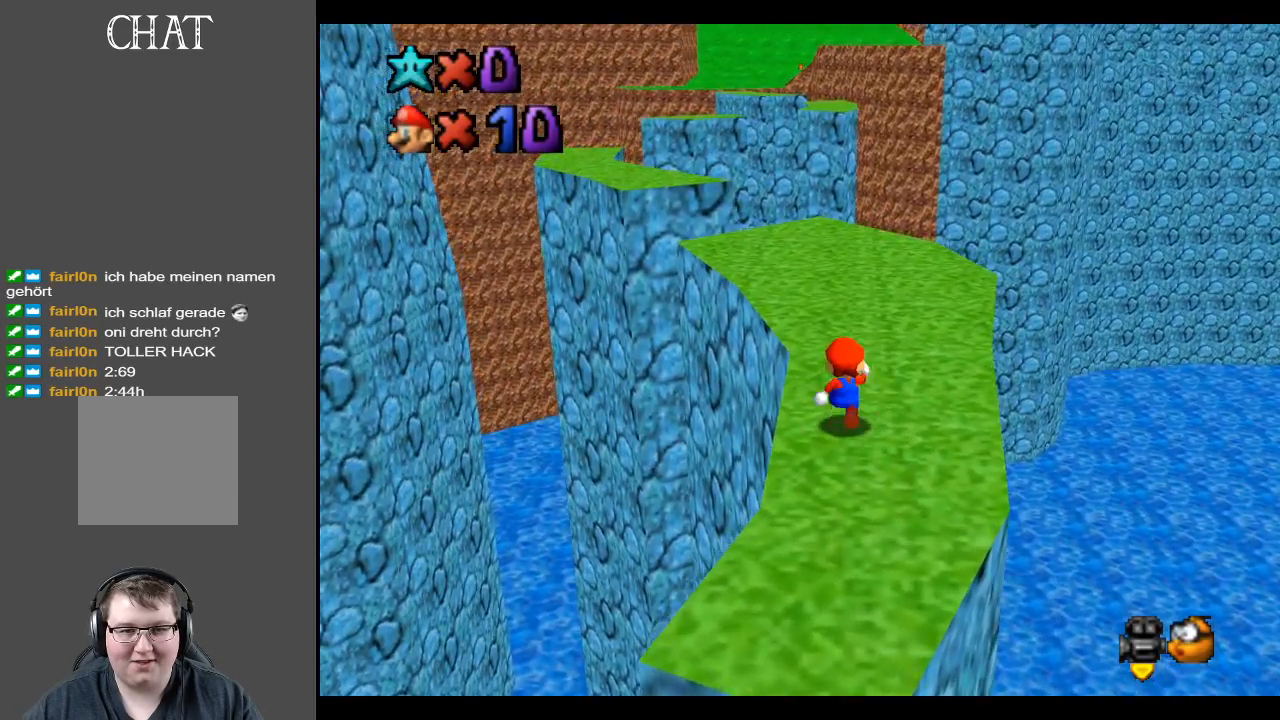
{"buttons": ["B"], "left_stick": "up", "right_stick": "center", "events": [[500, "B", "down"]]}
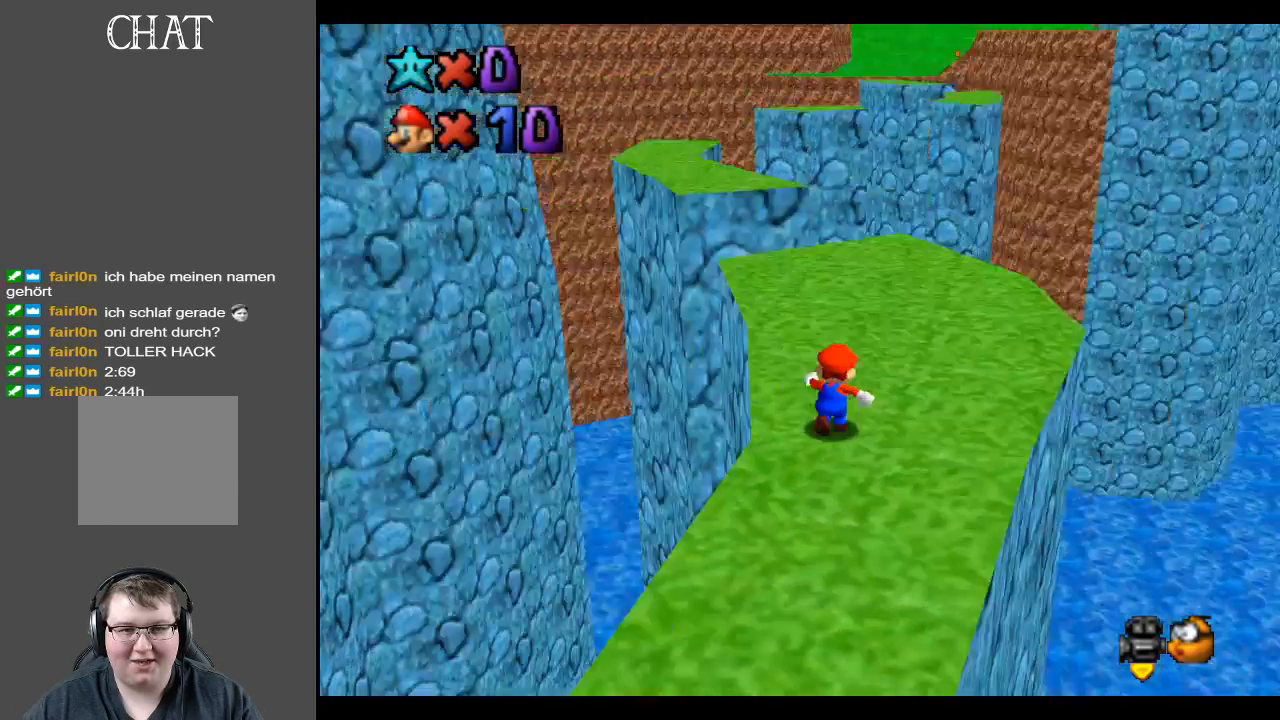
{"buttons": [], "left_stick": "up-right", "right_stick": "center", "events": [[167, "B", "up"], [333, "left_stick", "up-right"]]}
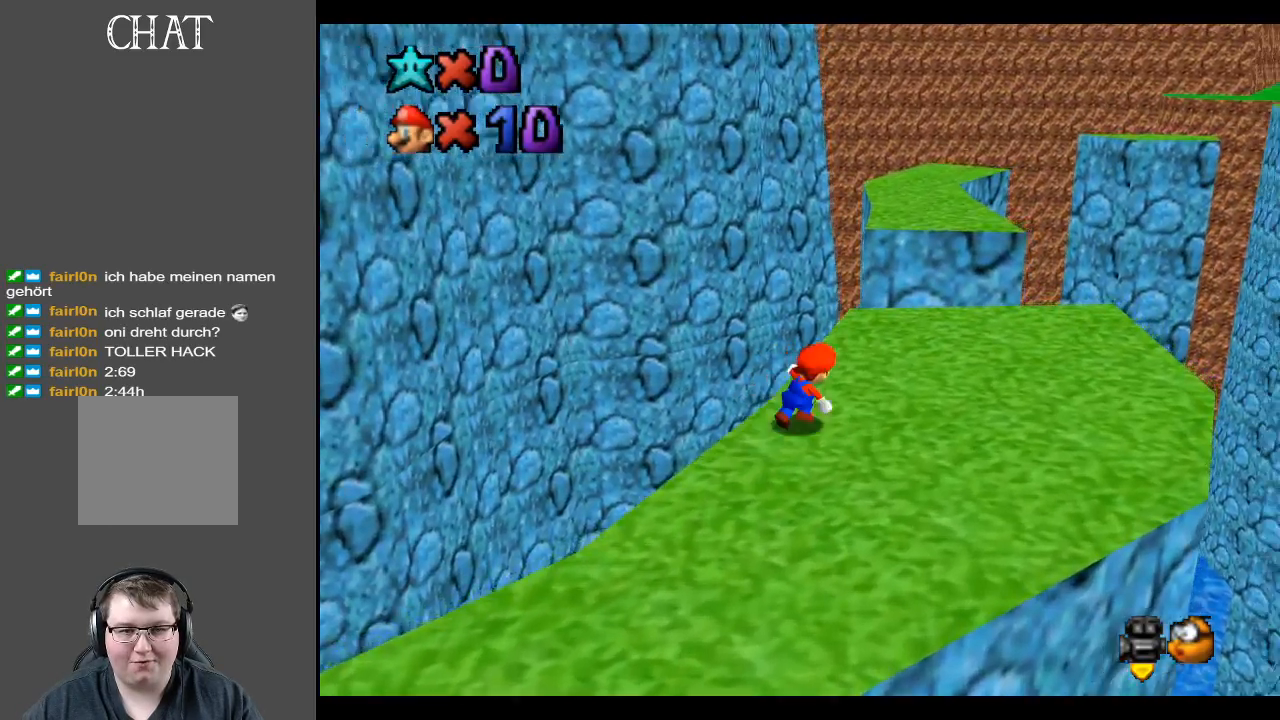
{"buttons": ["L2"], "left_stick": "up-right", "right_stick": "center", "events": [[500, "L2", "down"]]}
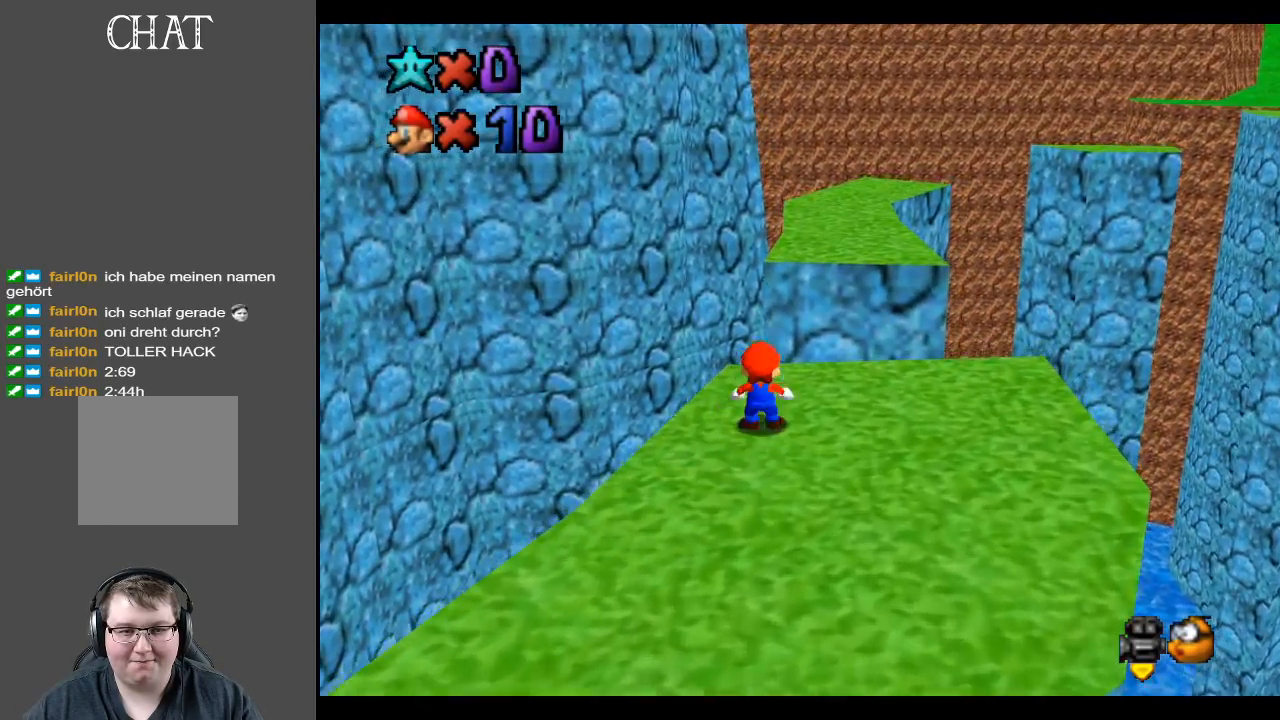
{"buttons": [], "left_stick": "up-right", "right_stick": "center", "events": [[33, "A", "down"], [200, "L2", "up"], [217, "A", "up"]]}
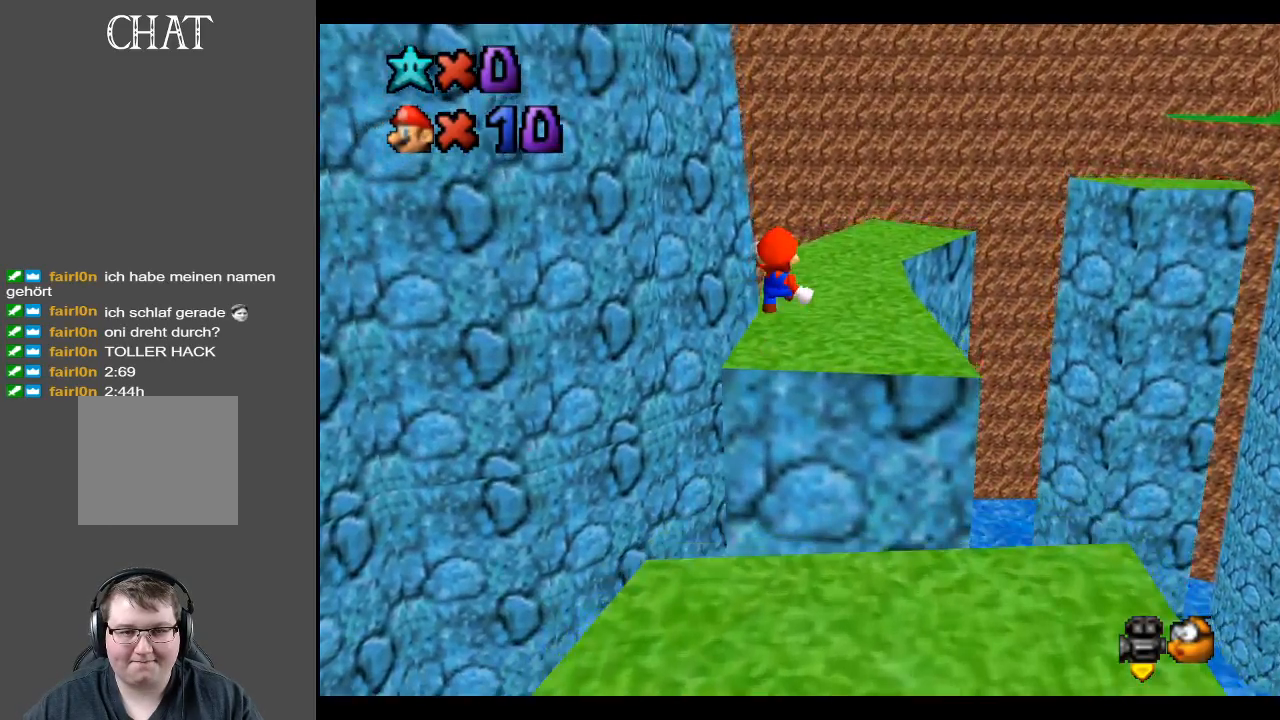
{"buttons": [], "left_stick": "up-left", "right_stick": "center", "events": [[33, "Y", "down"], [150, "Y", "up"], [167, "left_stick", "center"], [433, "left_stick", "up-left"]]}